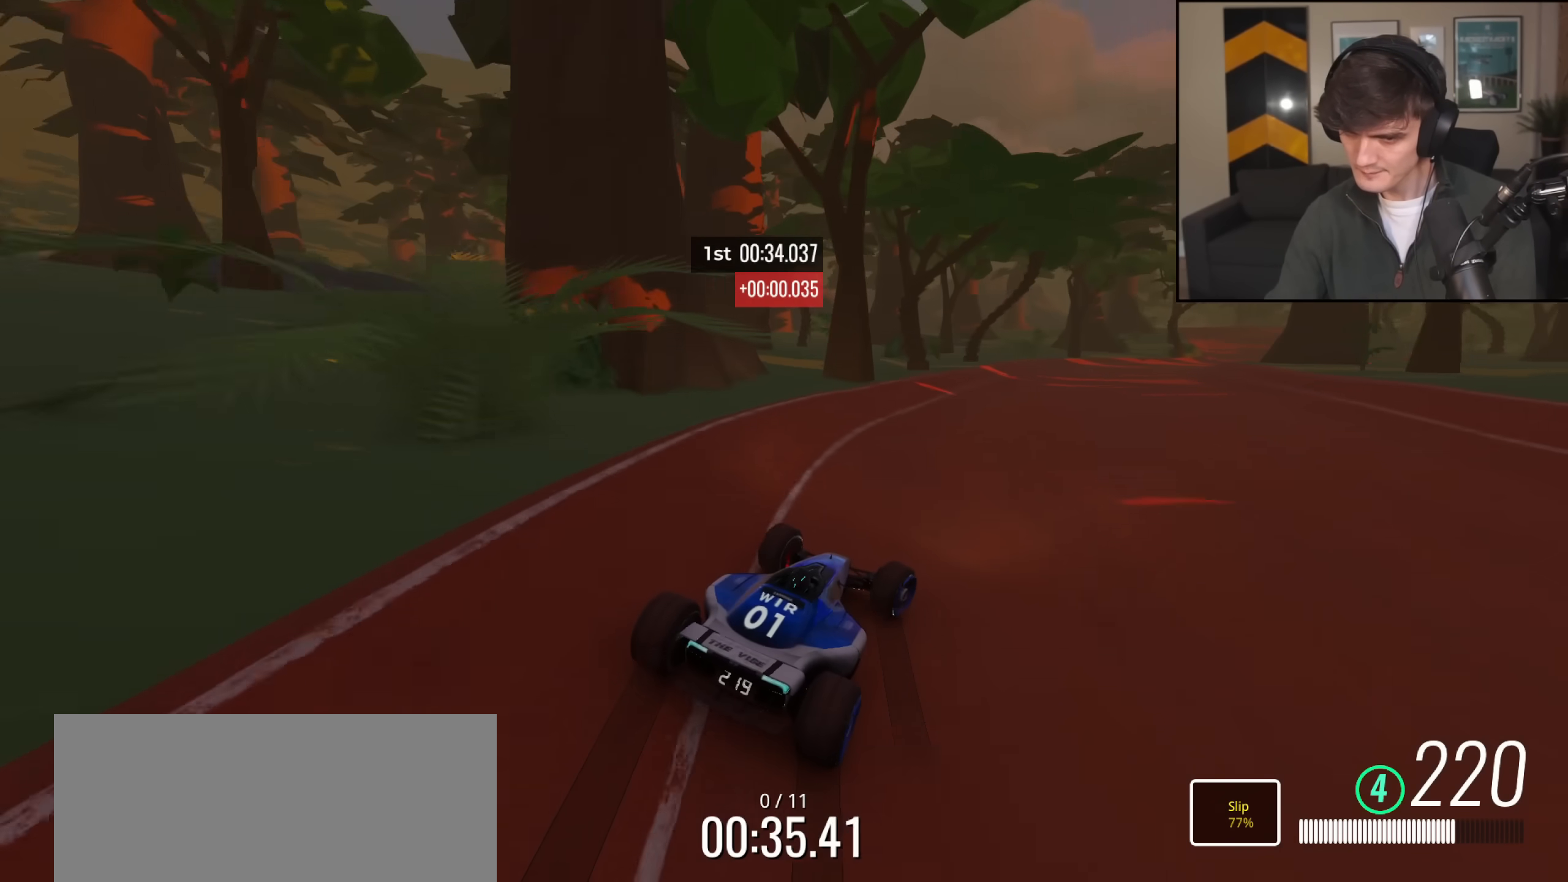
Gameplay with keyboard; each line is a JSON object with the keys held at the frame after it. "events" lists presses ("down") and releases ("up") of "brake", "down", "left", "right" and "up" between this image and that frame as [ms after this image, input, new state], when the widget could be followed in between. No other keys are recorded. Mouse input is not recorded. Key names are as the overlay labels them; some are game actions (e.g. jump) rather than physical keys.
{"keys": ["up"], "events": [[16, "right", "up"], [350, "right", "down"], [450, "right", "up"]]}
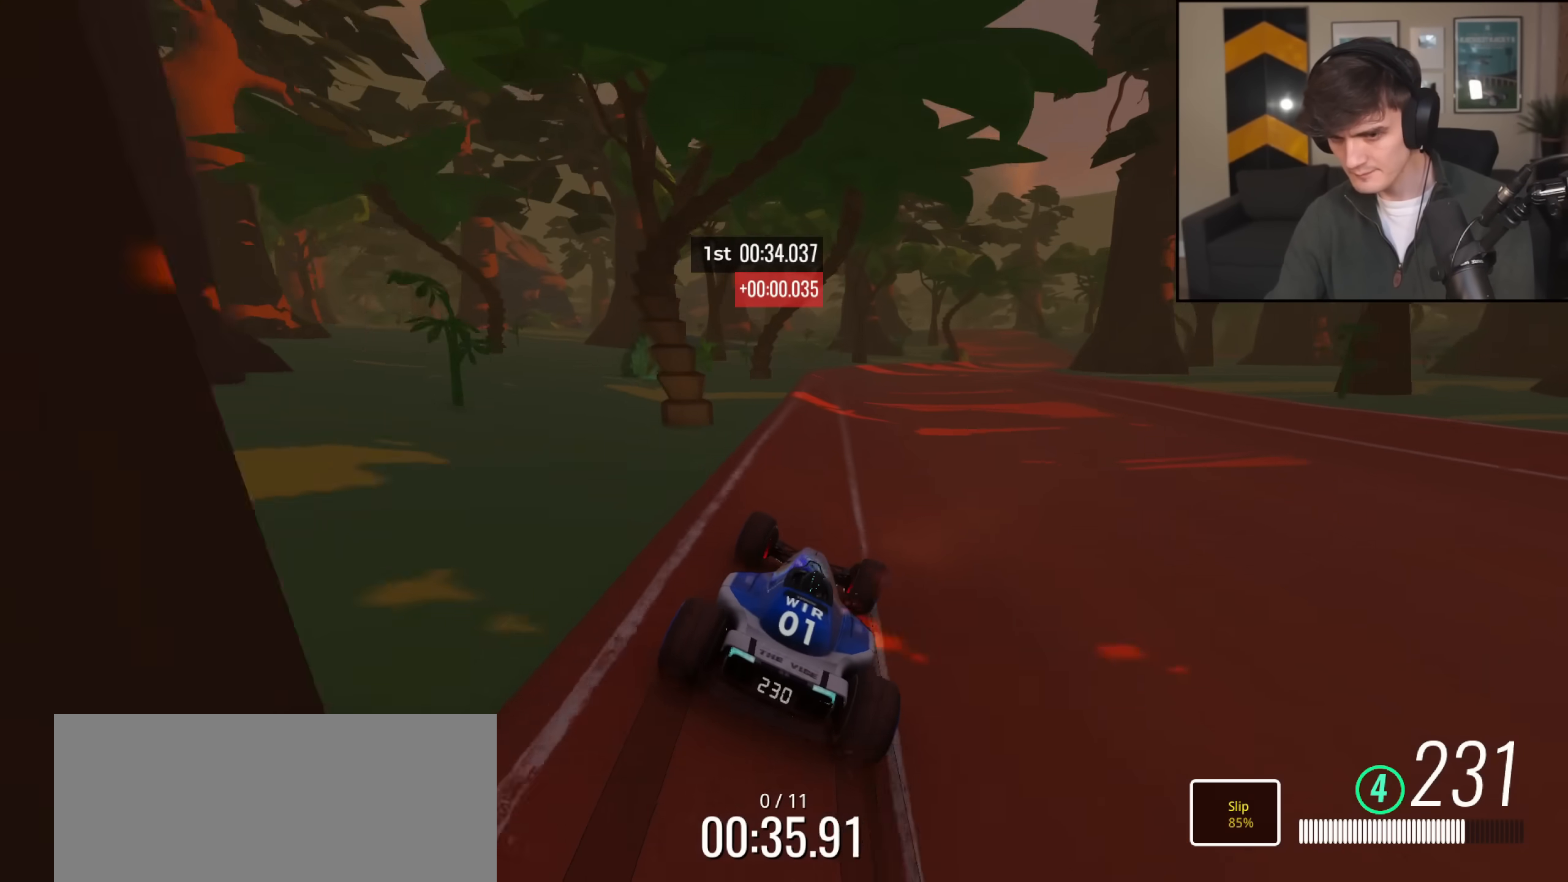
{"keys": ["right", "up"], "events": [[33, "right", "down"], [184, "right", "up"], [317, "right", "down"], [467, "right", "up"], [501, "right", "down"]]}
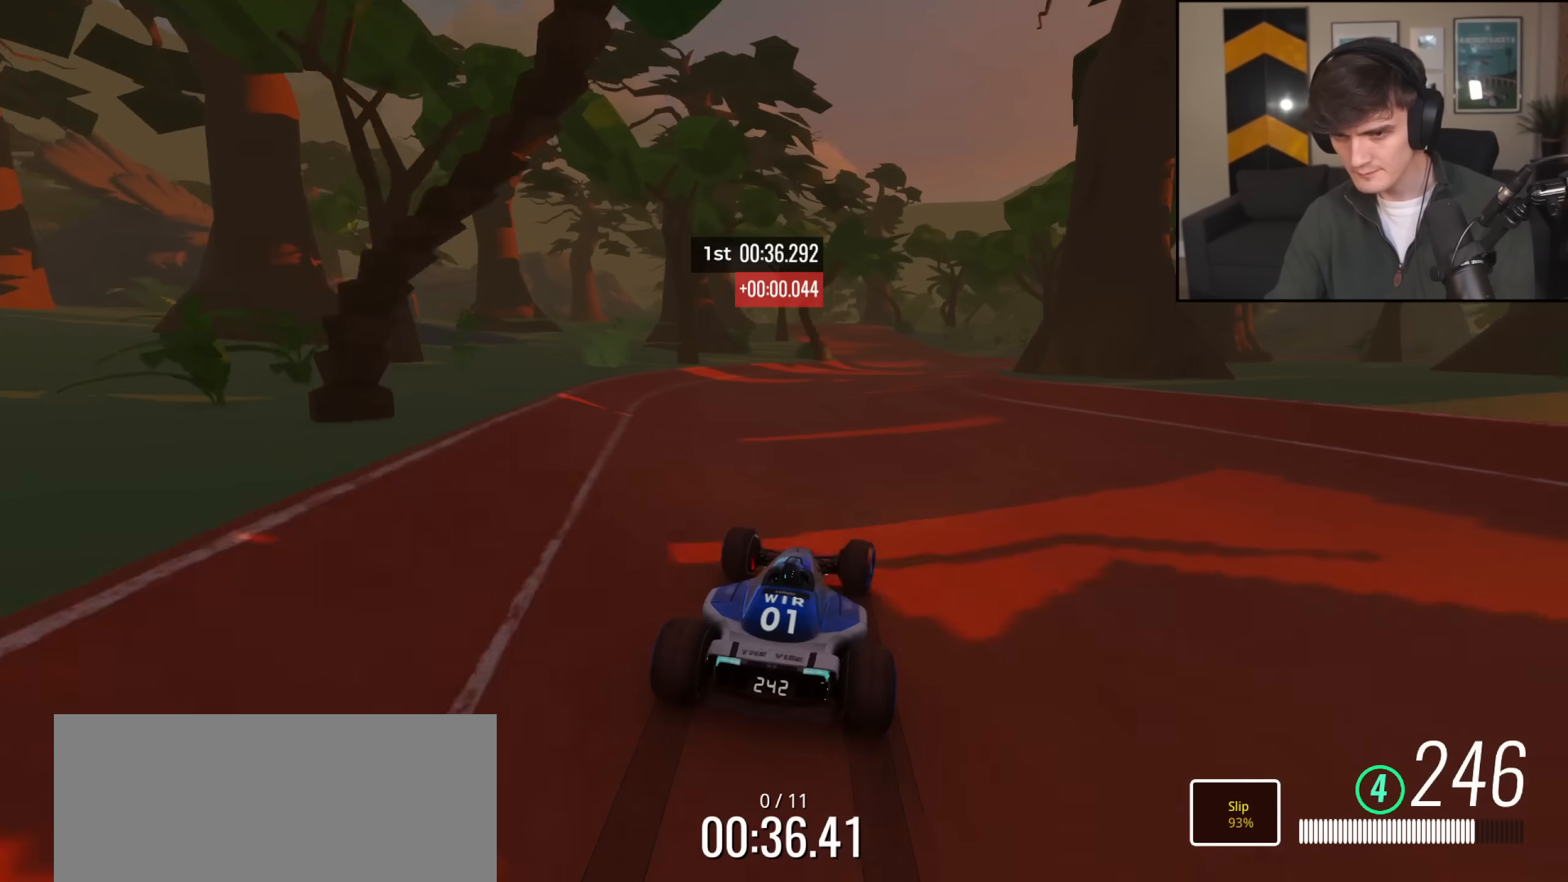
{"keys": ["left", "up"], "events": [[150, "right", "up"], [333, "left", "down"]]}
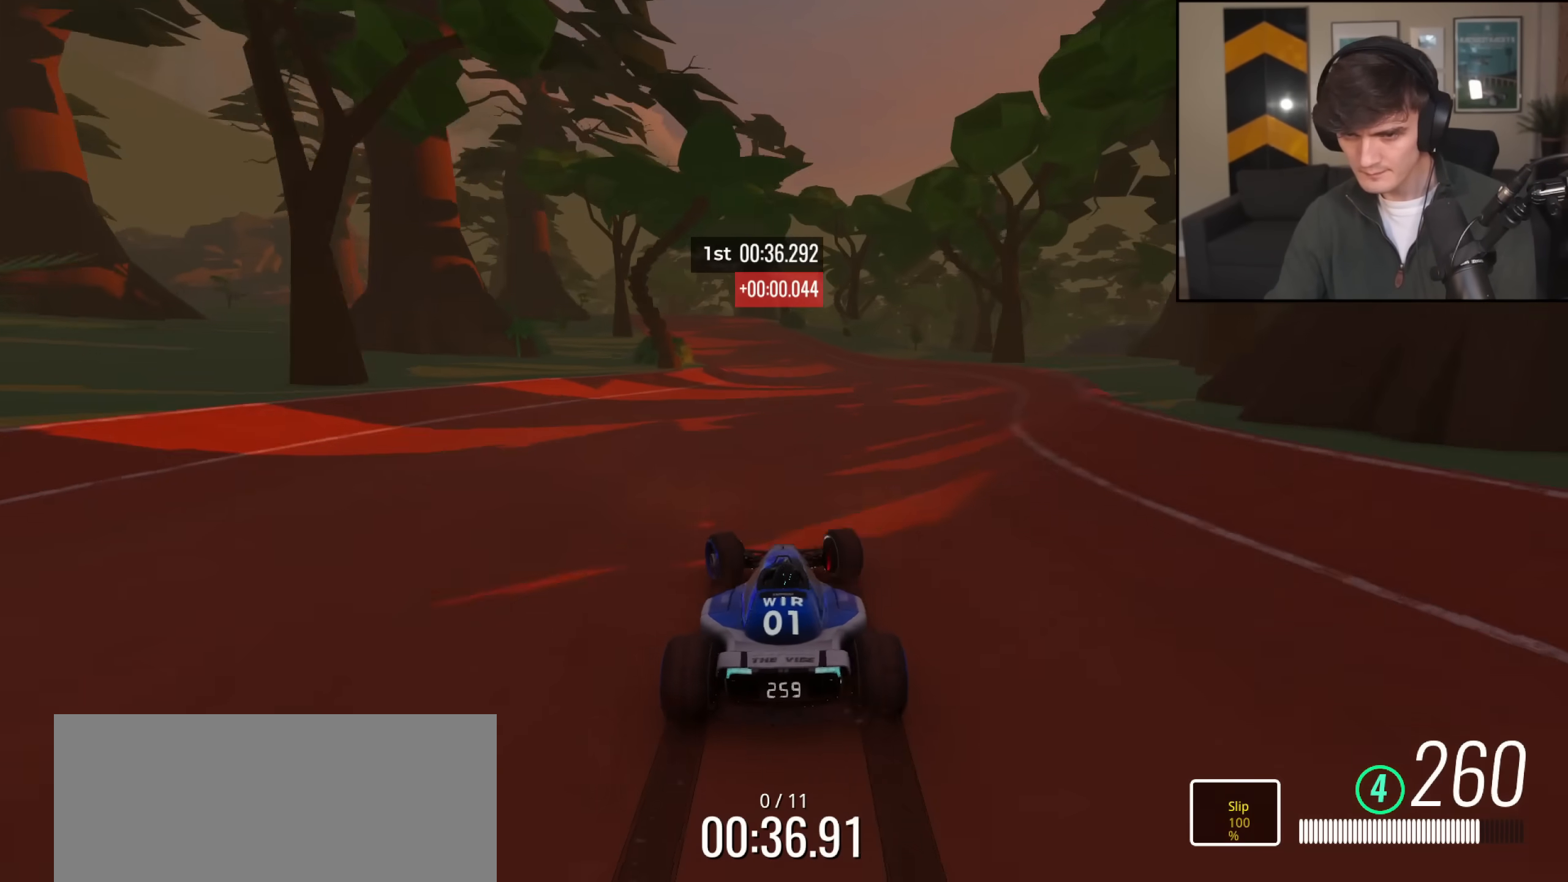
{"keys": ["up"], "events": [[167, "left", "up"], [217, "left", "down"], [451, "left", "up"]]}
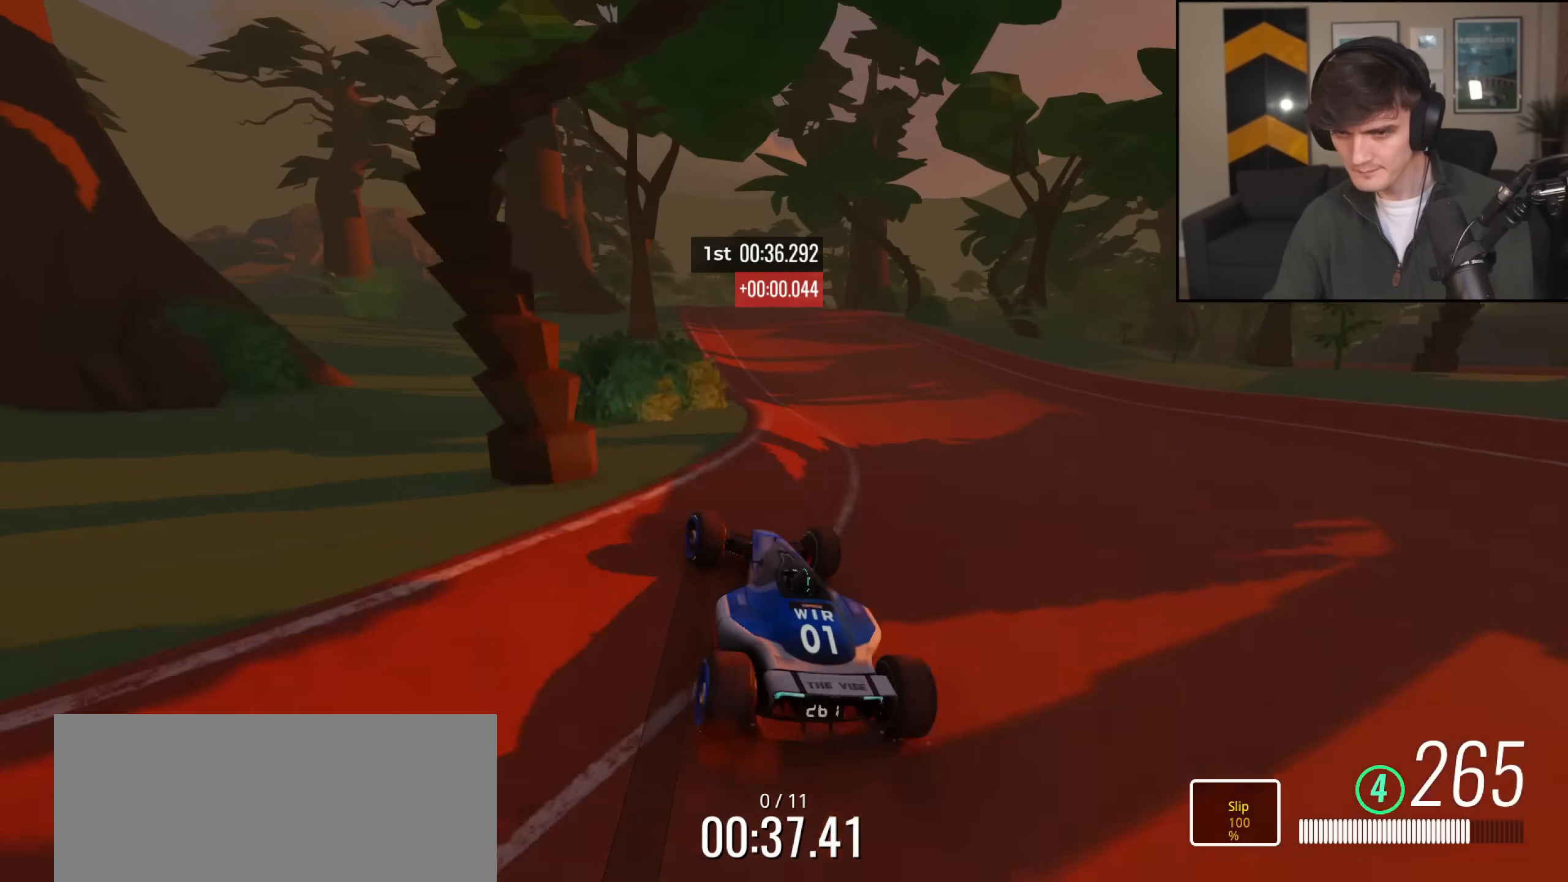
{"keys": ["up"], "events": [[83, "right", "down"], [500, "right", "up"]]}
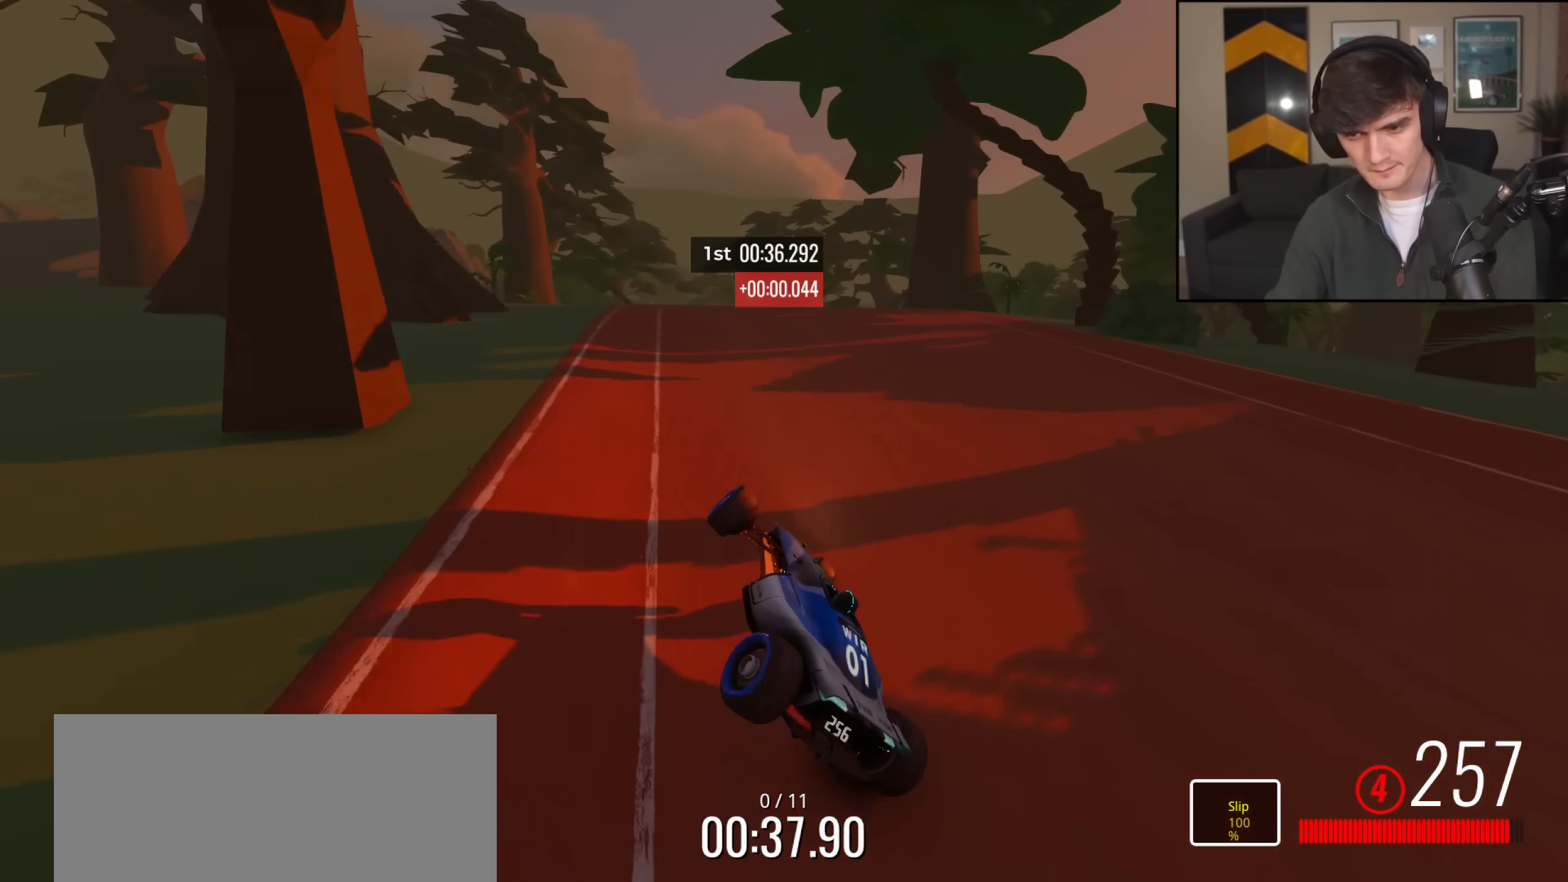
{"keys": ["up"], "events": [[100, "left", "down"], [234, "left", "up"], [334, "right", "down"], [434, "right", "up"]]}
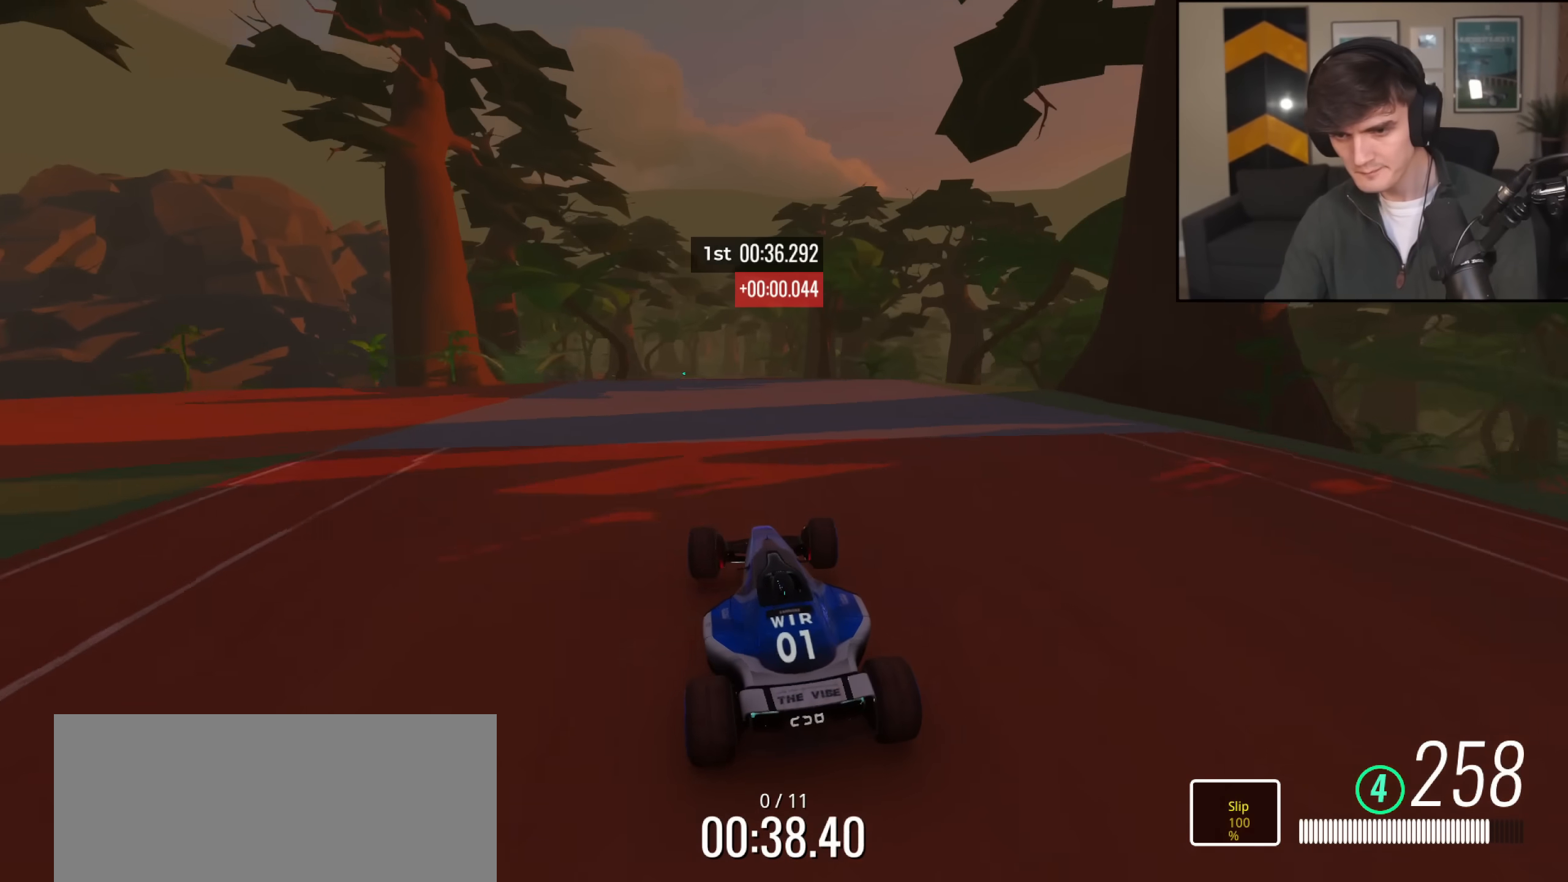
{"keys": ["left", "up"], "events": [[116, "left", "down"], [400, "left", "up"], [483, "left", "down"]]}
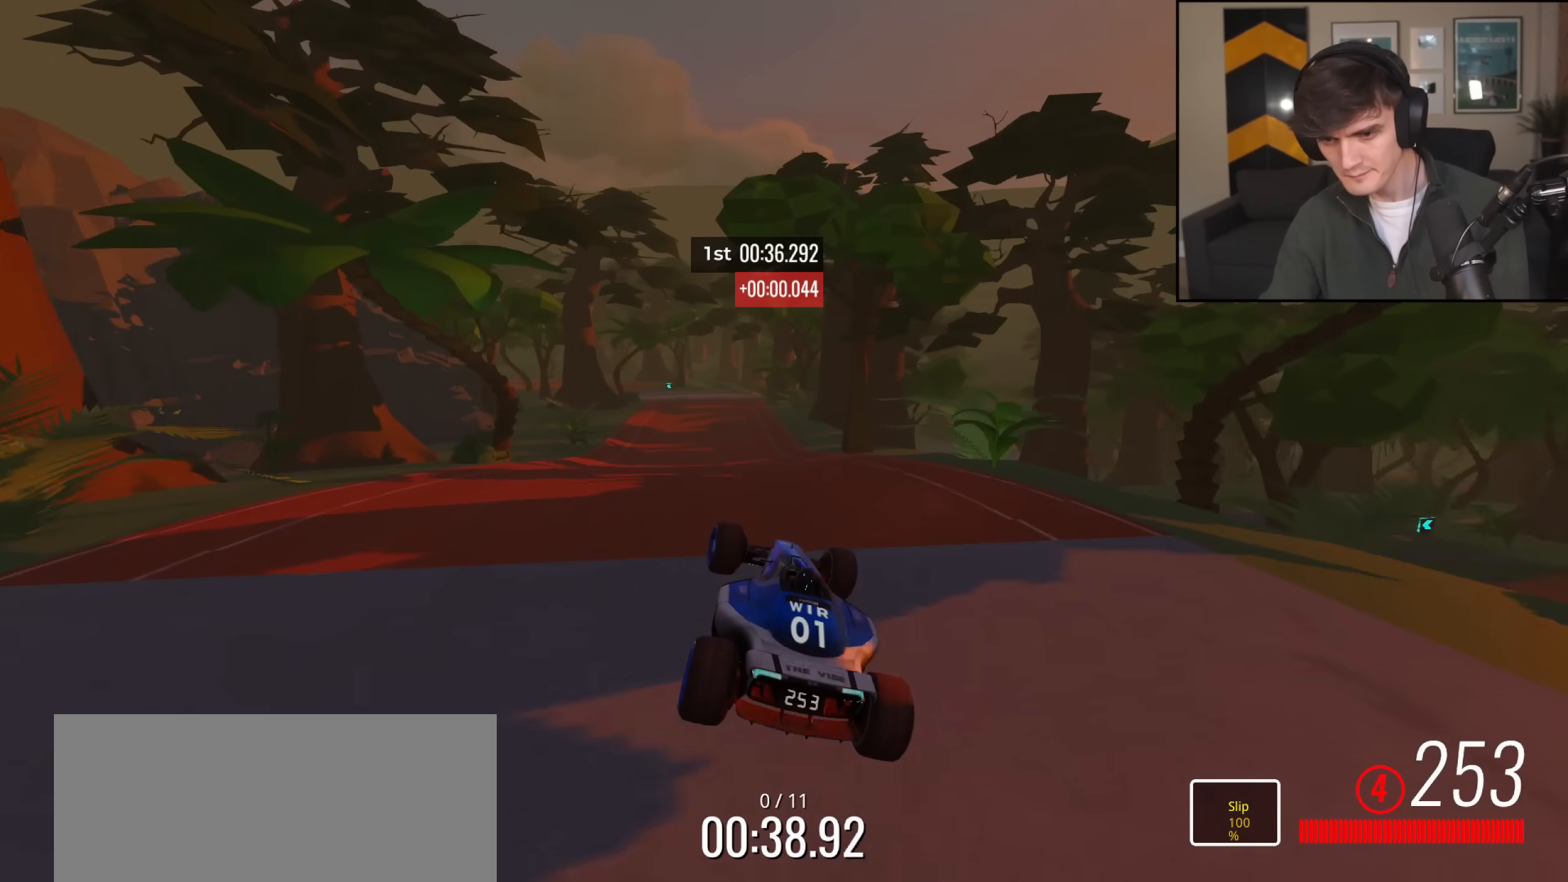
{"keys": ["left", "up"], "events": [[117, "left", "up"], [484, "left", "down"]]}
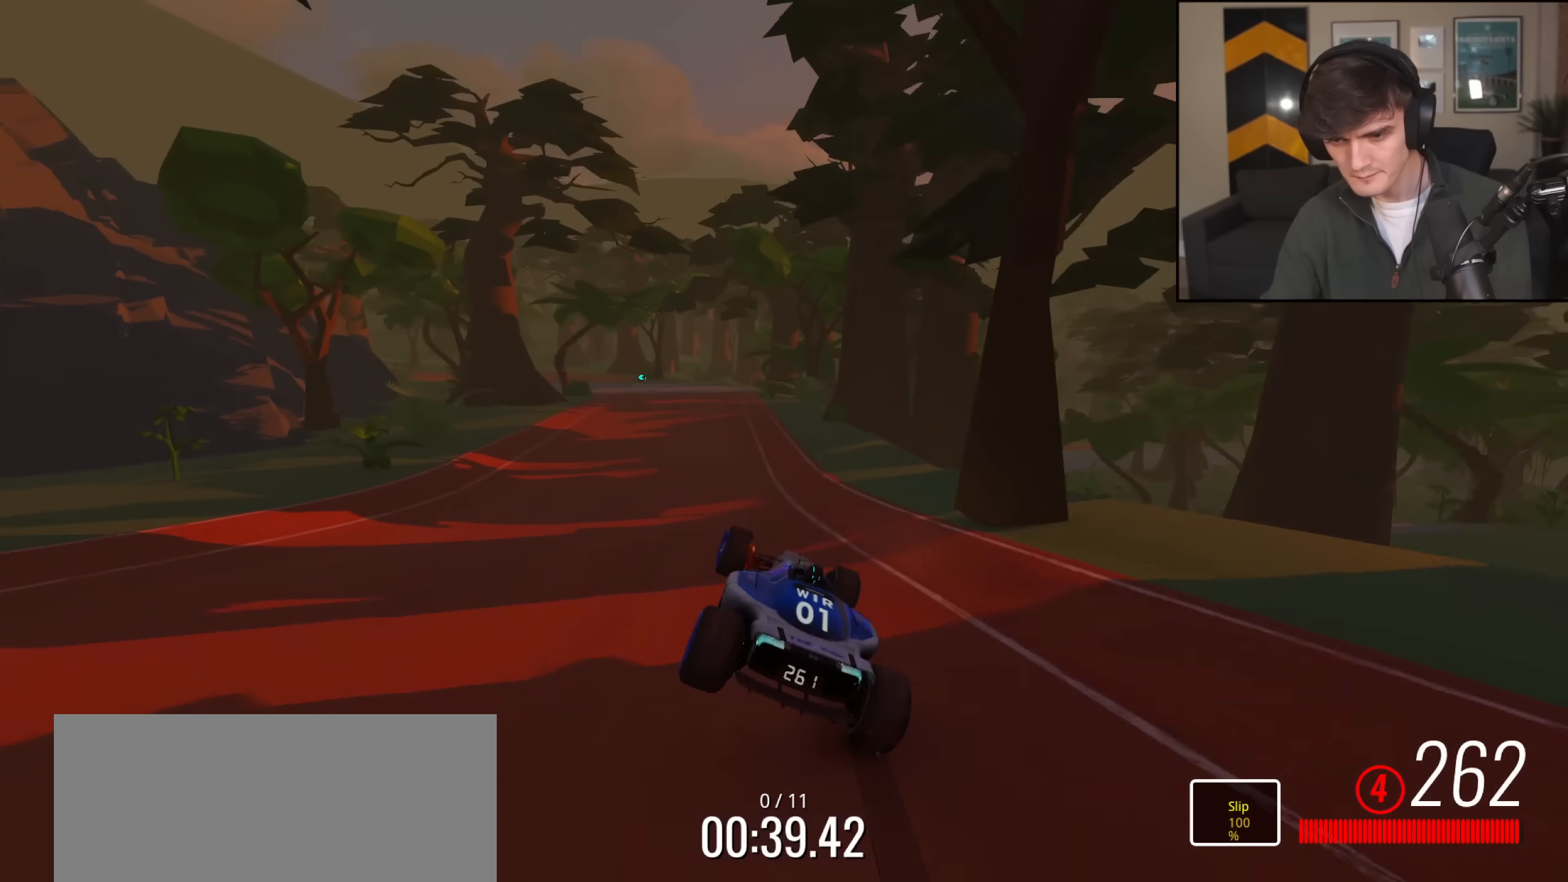
{"keys": ["left", "up"], "events": [[33, "left", "up"], [367, "left", "down"]]}
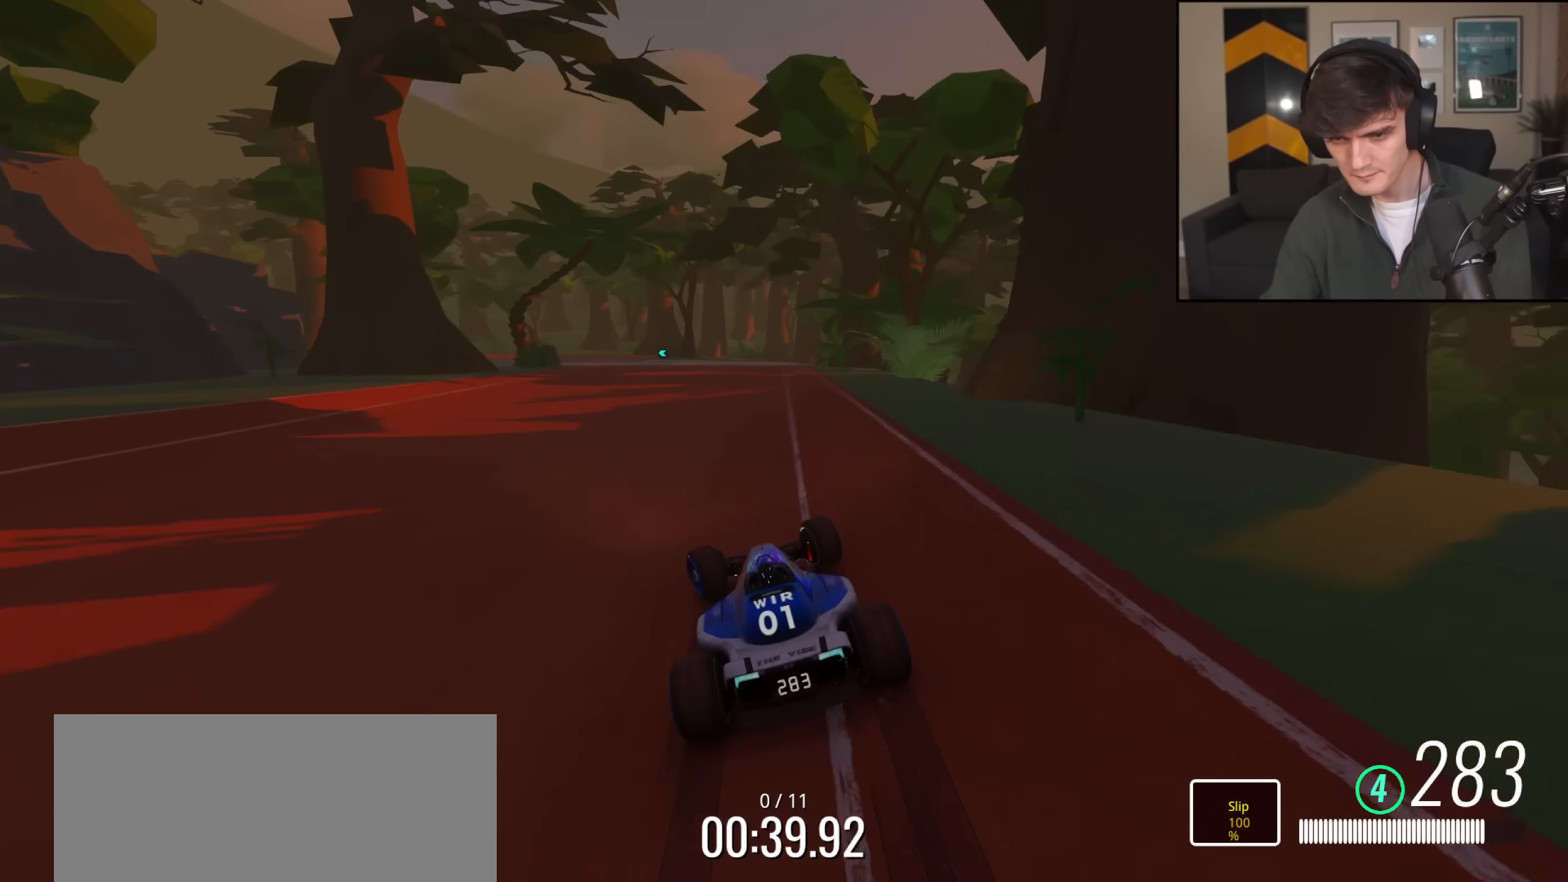
{"keys": ["up"], "events": [[50, "left", "up"], [184, "left", "down"], [284, "left", "up"], [384, "left", "down"], [467, "left", "up"]]}
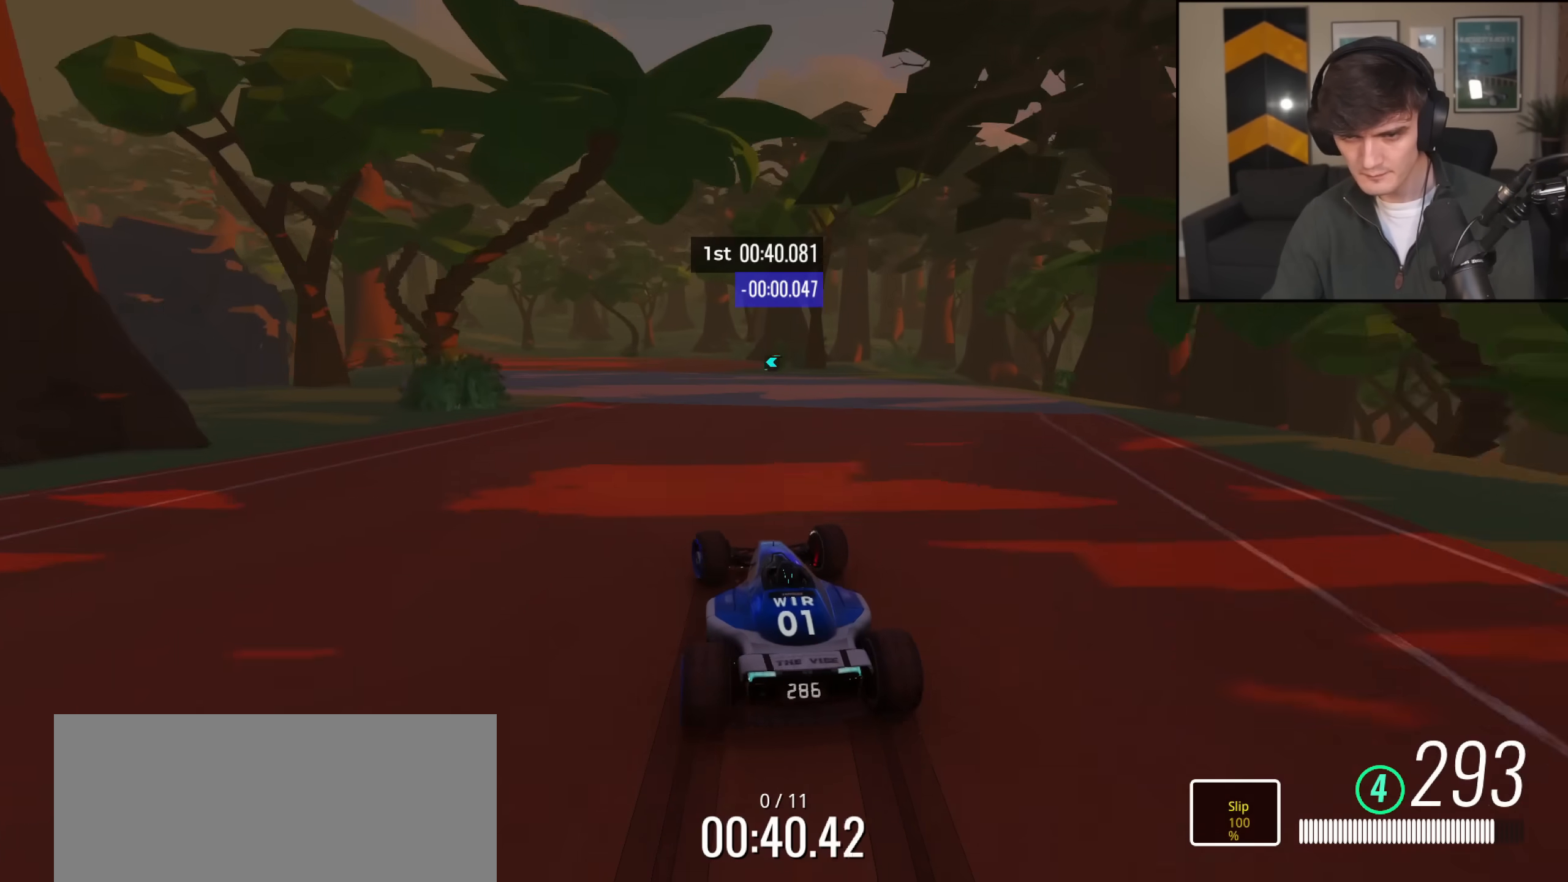
{"keys": ["left", "up"], "events": [[66, "left", "down"], [166, "left", "up"], [216, "left", "down"]]}
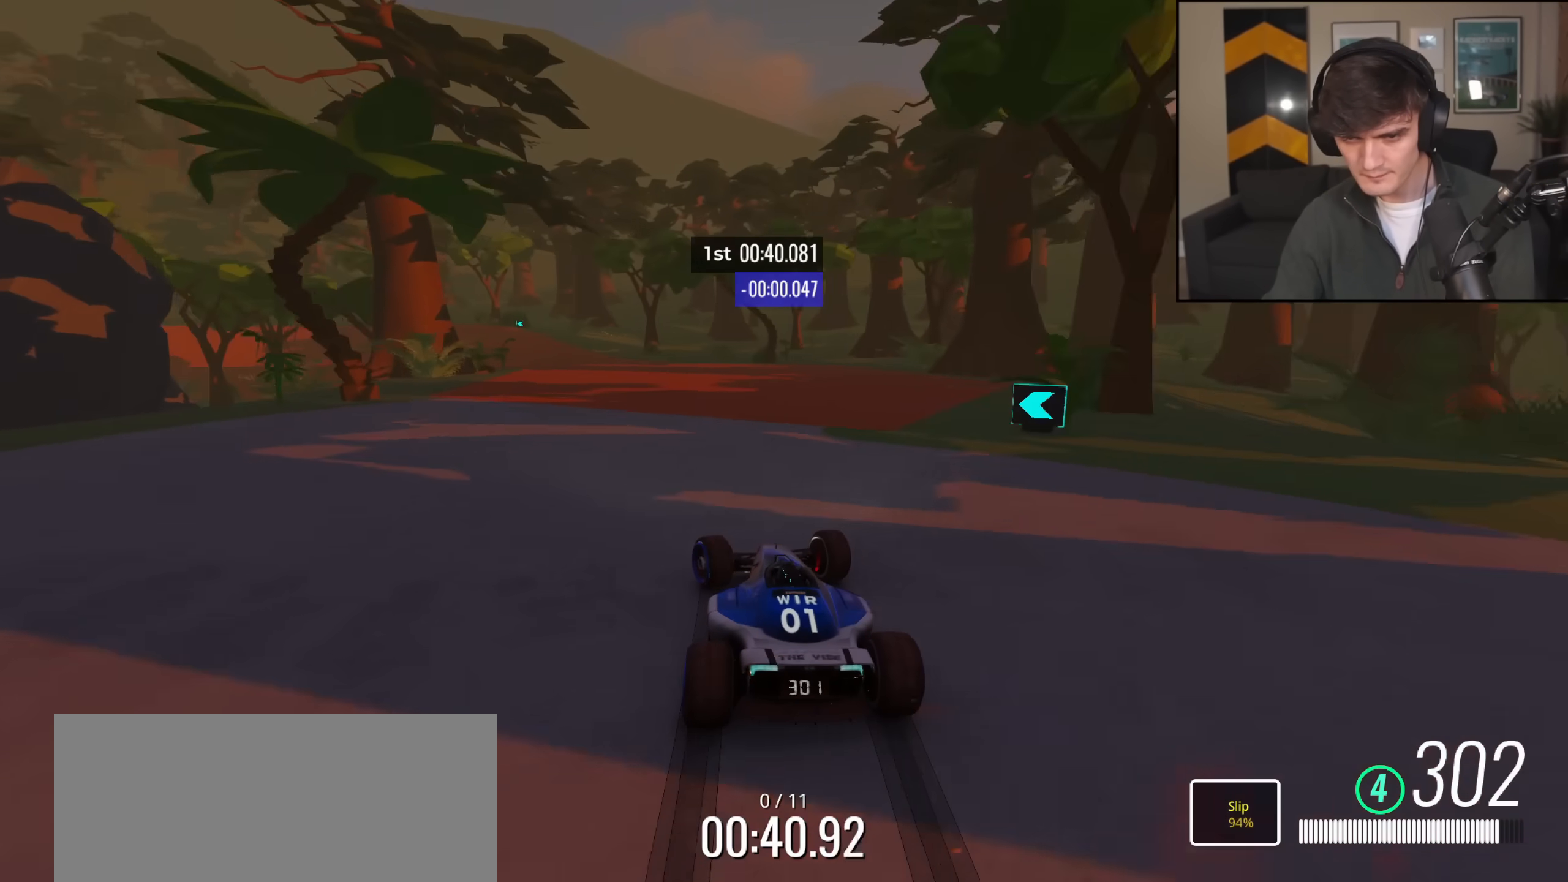
{"keys": ["left", "up"], "events": []}
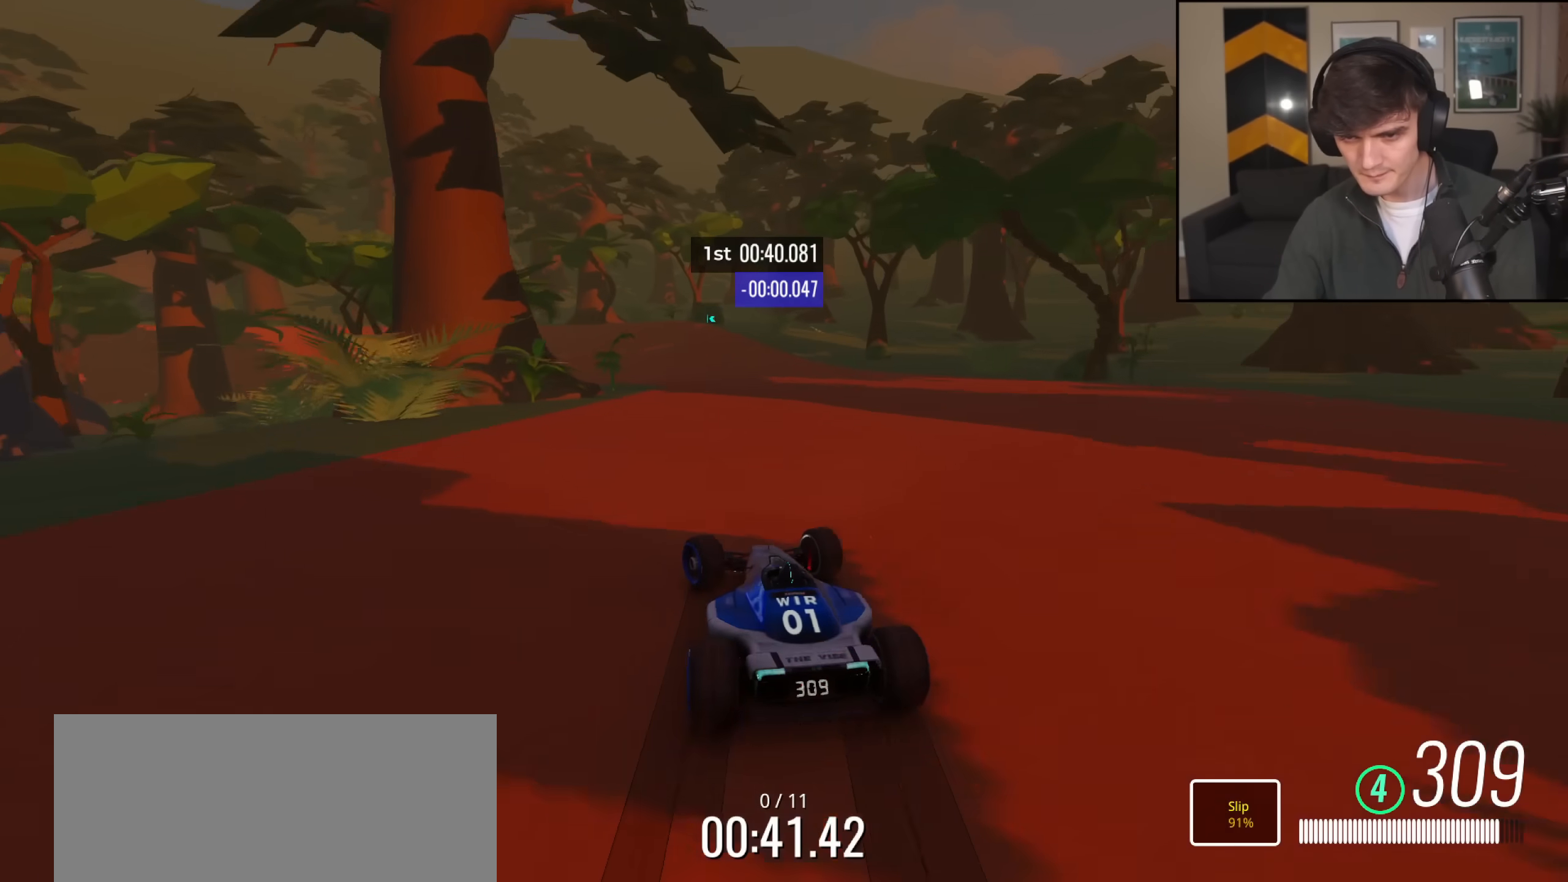
{"keys": ["left", "up"], "events": []}
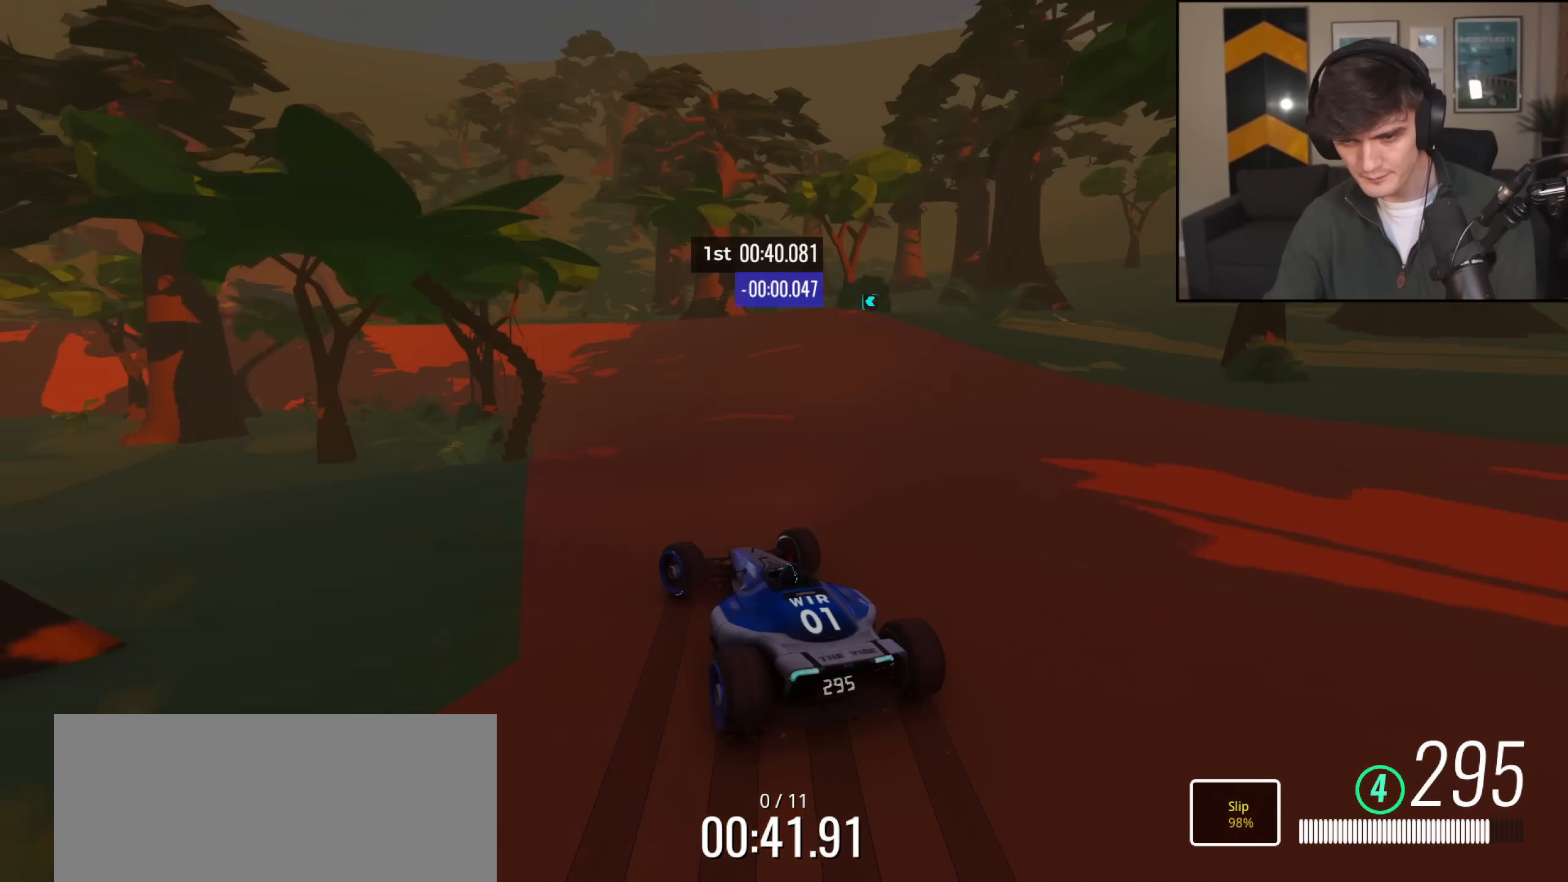
{"keys": ["up"], "events": [[34, "left", "up"], [184, "left", "down"], [267, "left", "up"], [418, "left", "down"], [501, "left", "up"]]}
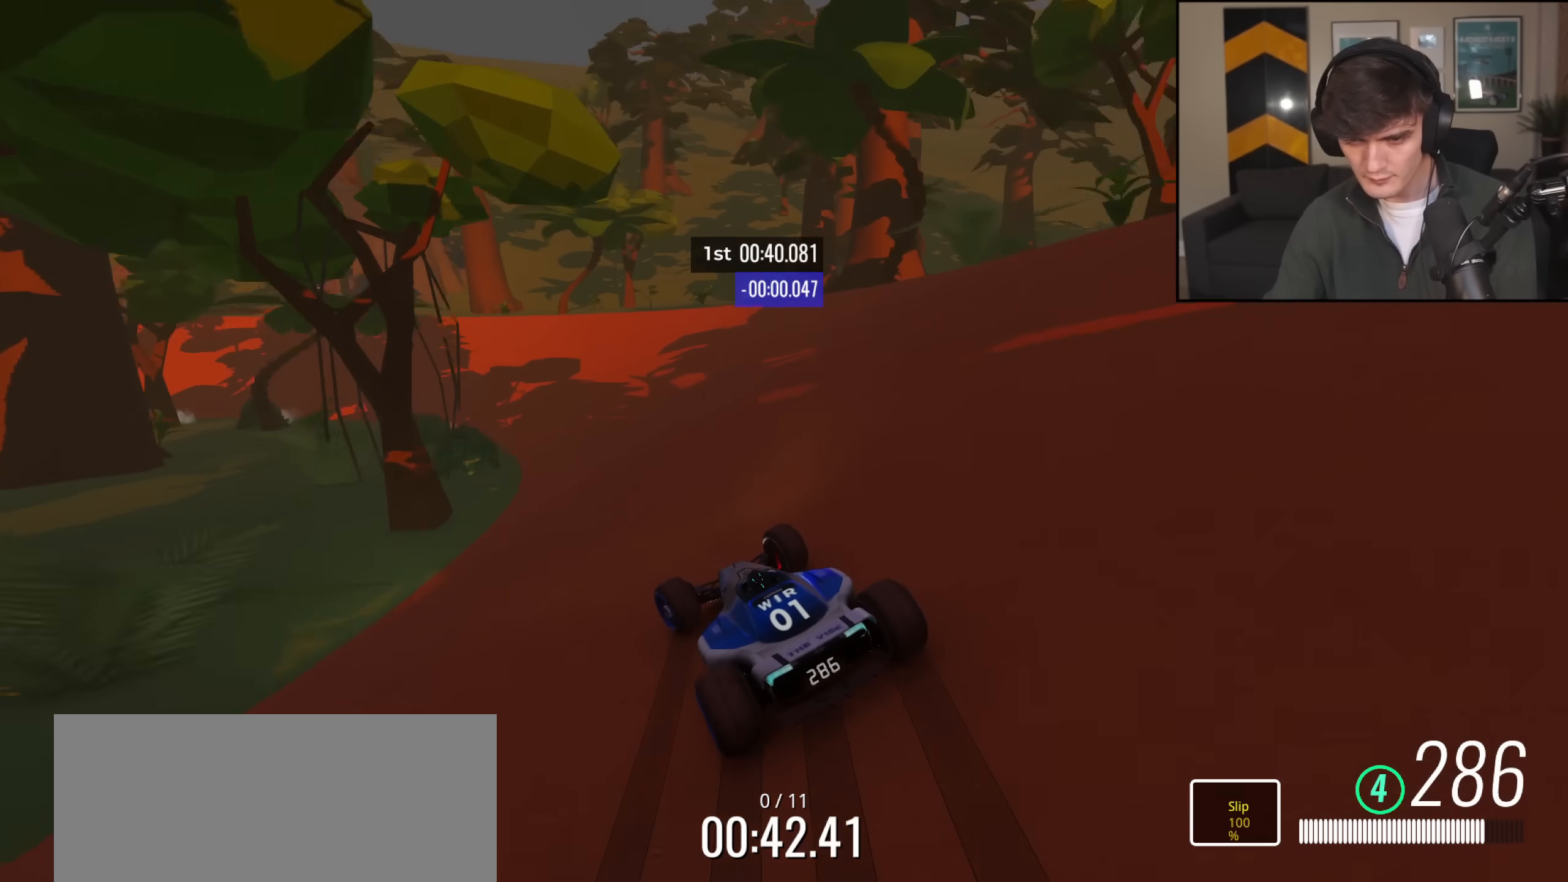
{"keys": ["up"], "events": [[100, "left", "down"], [284, "left", "up"]]}
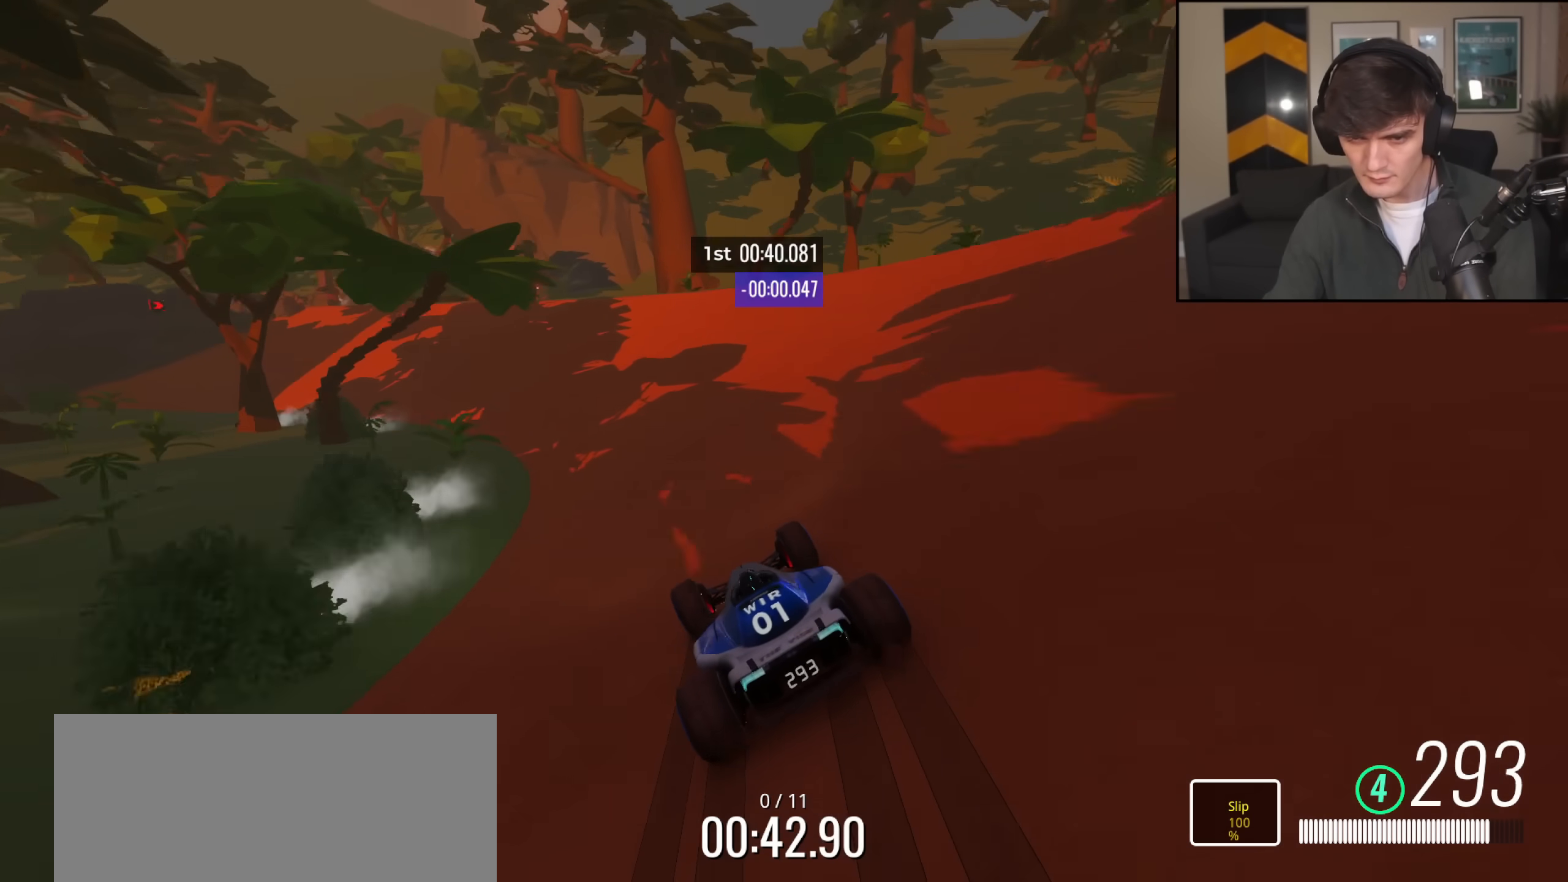
{"keys": ["up"], "events": [[17, "left", "down"], [167, "left", "up"], [401, "left", "down"], [484, "left", "up"]]}
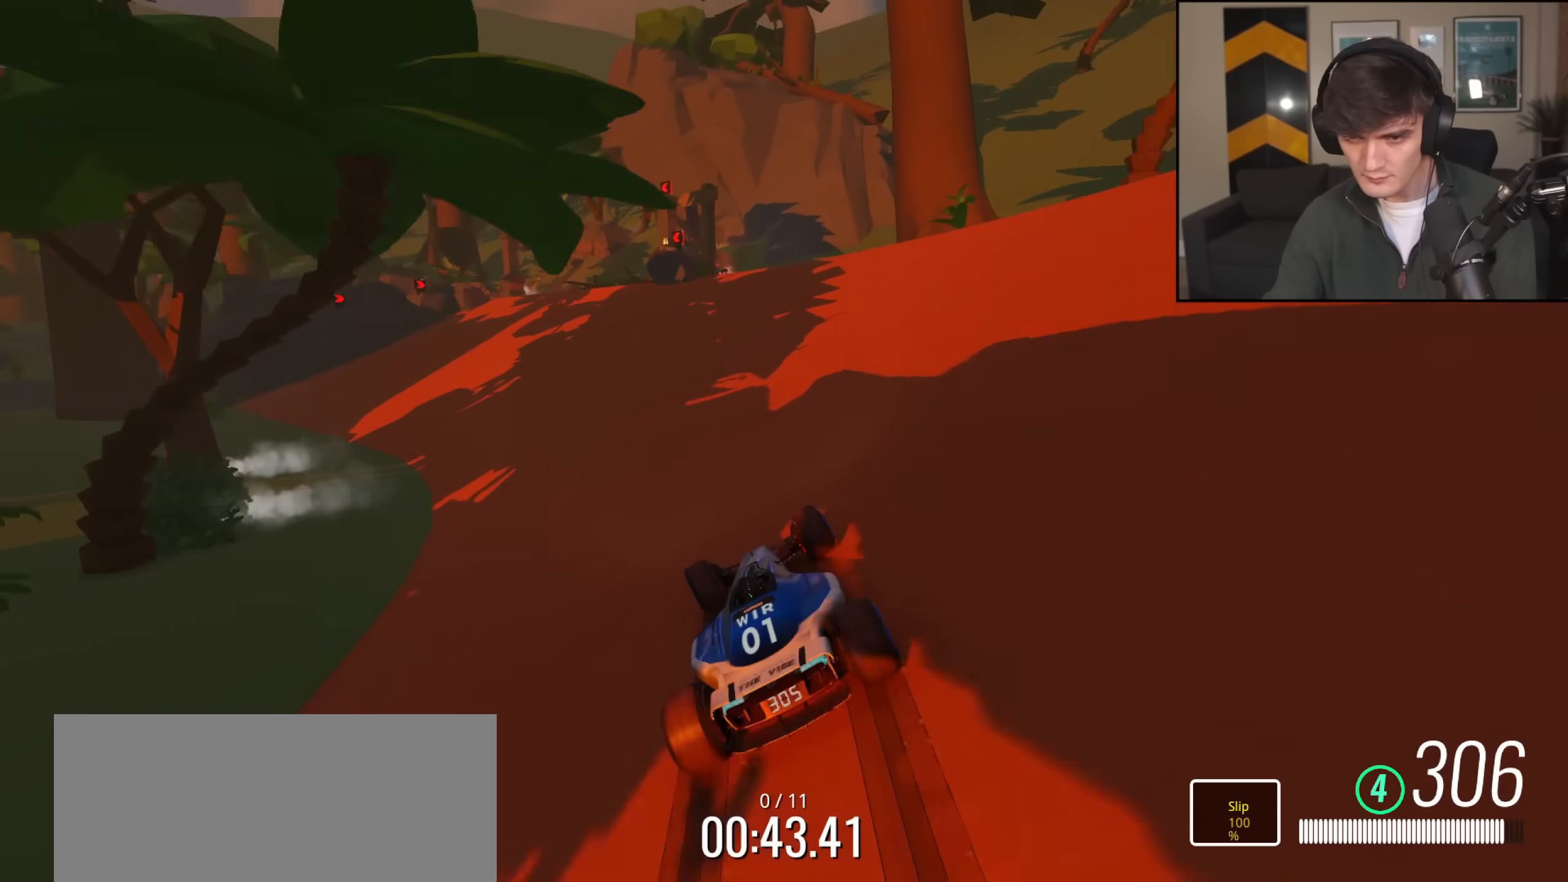
{"keys": ["right", "up"], "events": [[83, "left", "down"], [217, "left", "up"], [317, "right", "down"]]}
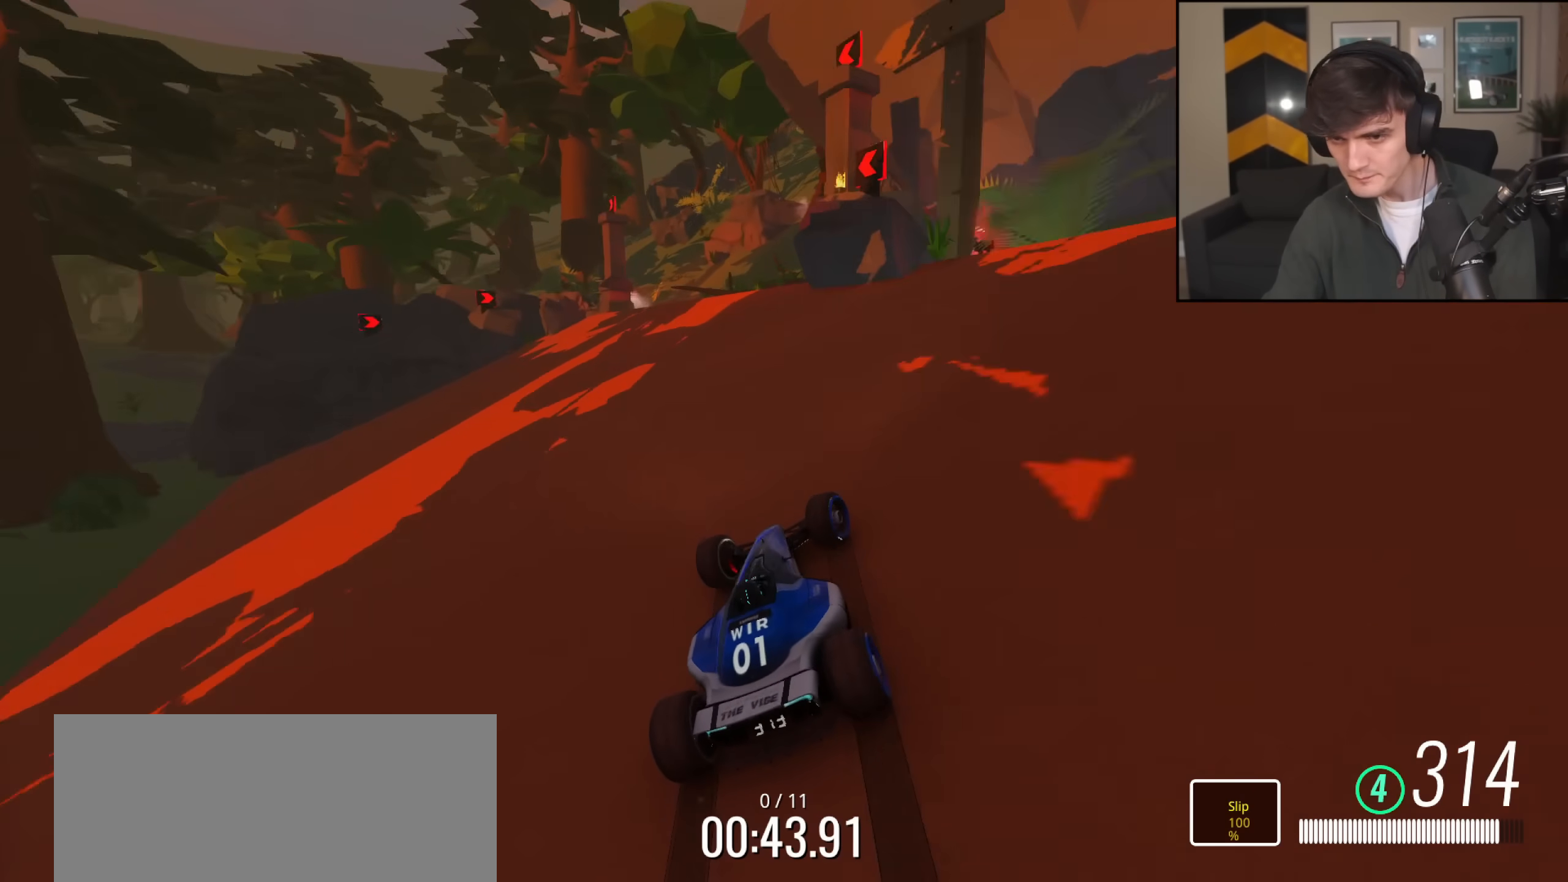
{"keys": ["up"], "events": [[201, "right", "up"], [234, "left", "down"], [384, "left", "up"]]}
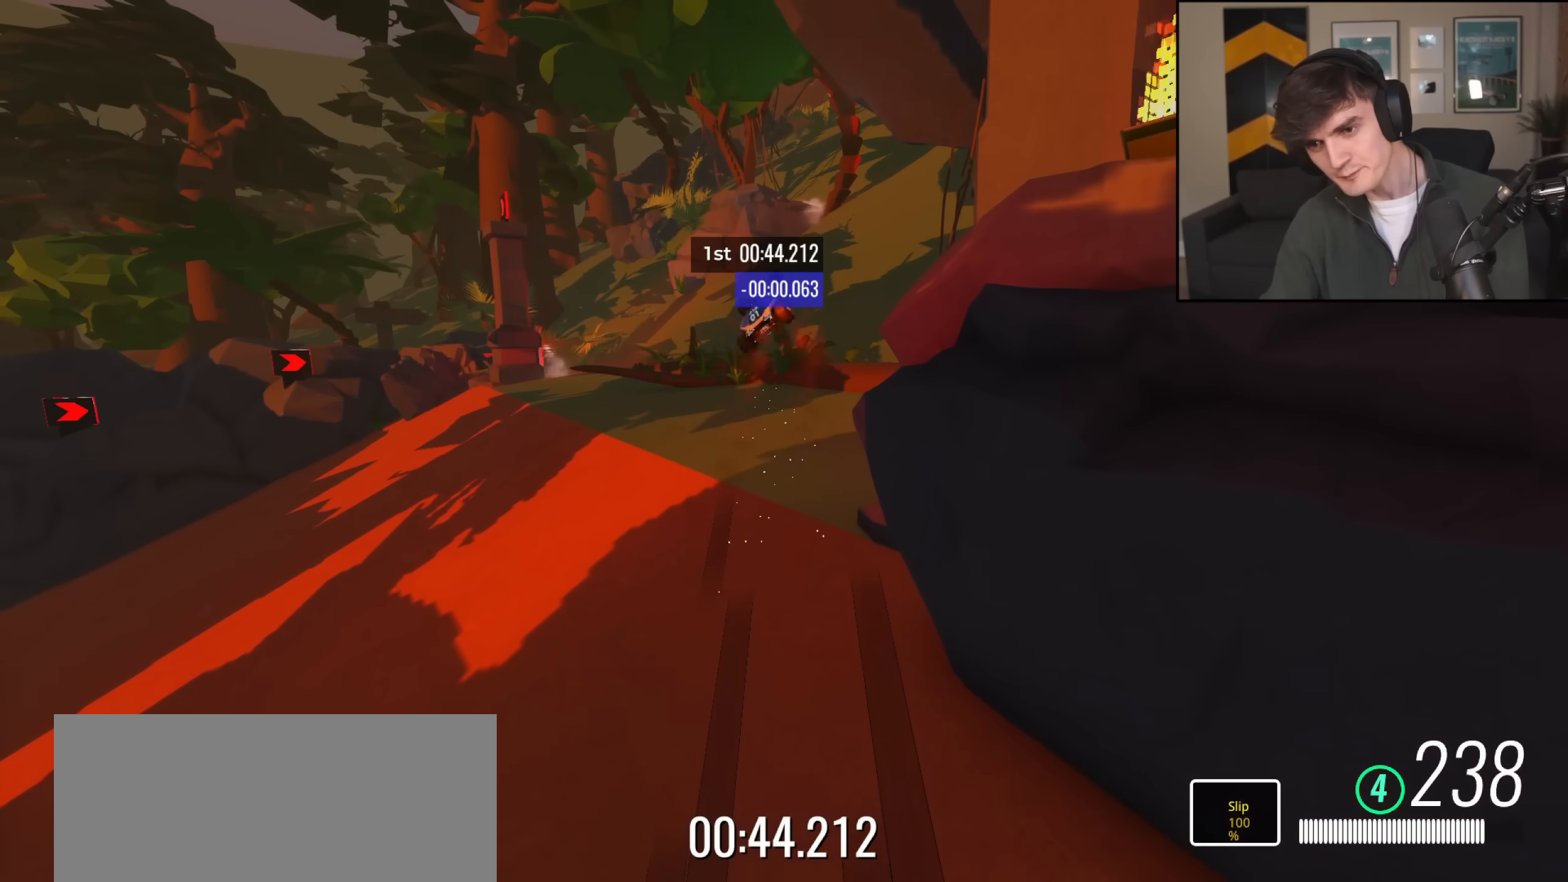
{"keys": [], "events": [[400, "up", "up"]]}
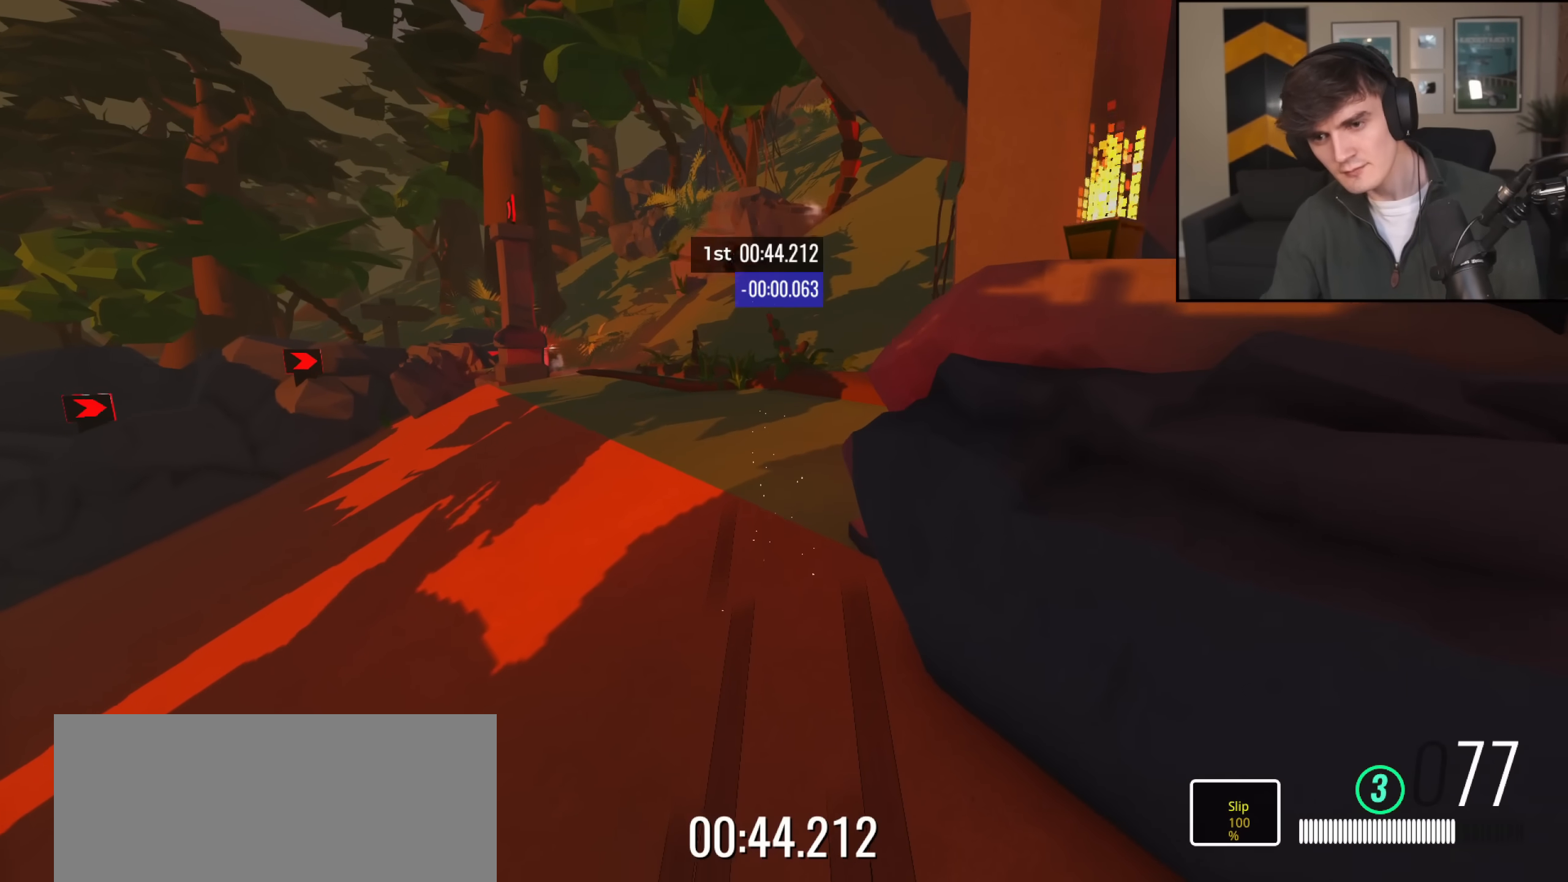
{"keys": [], "events": []}
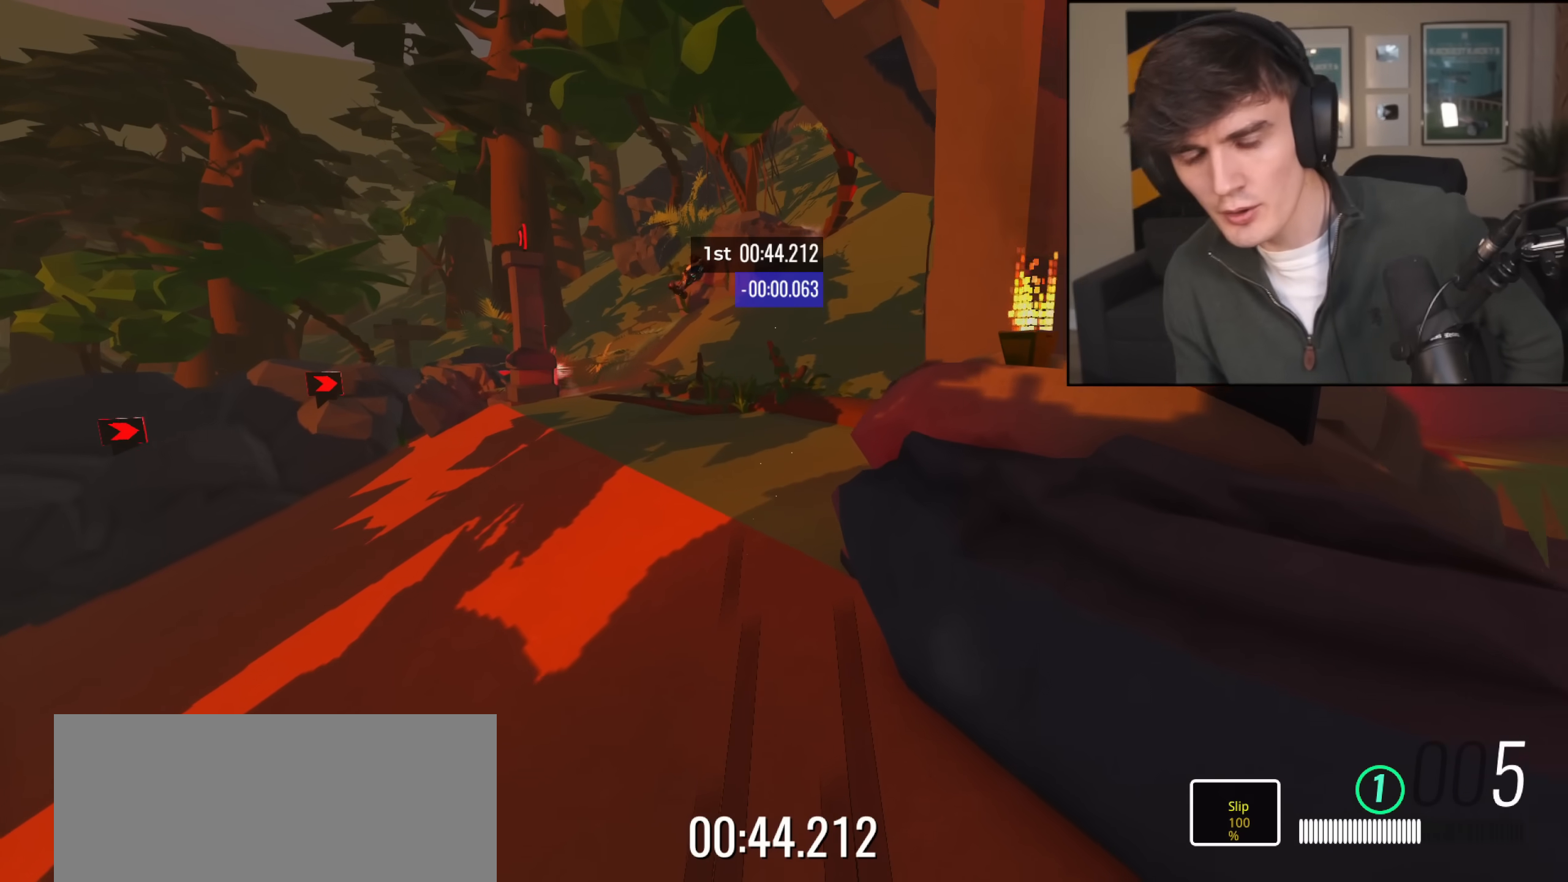
{"keys": [], "events": []}
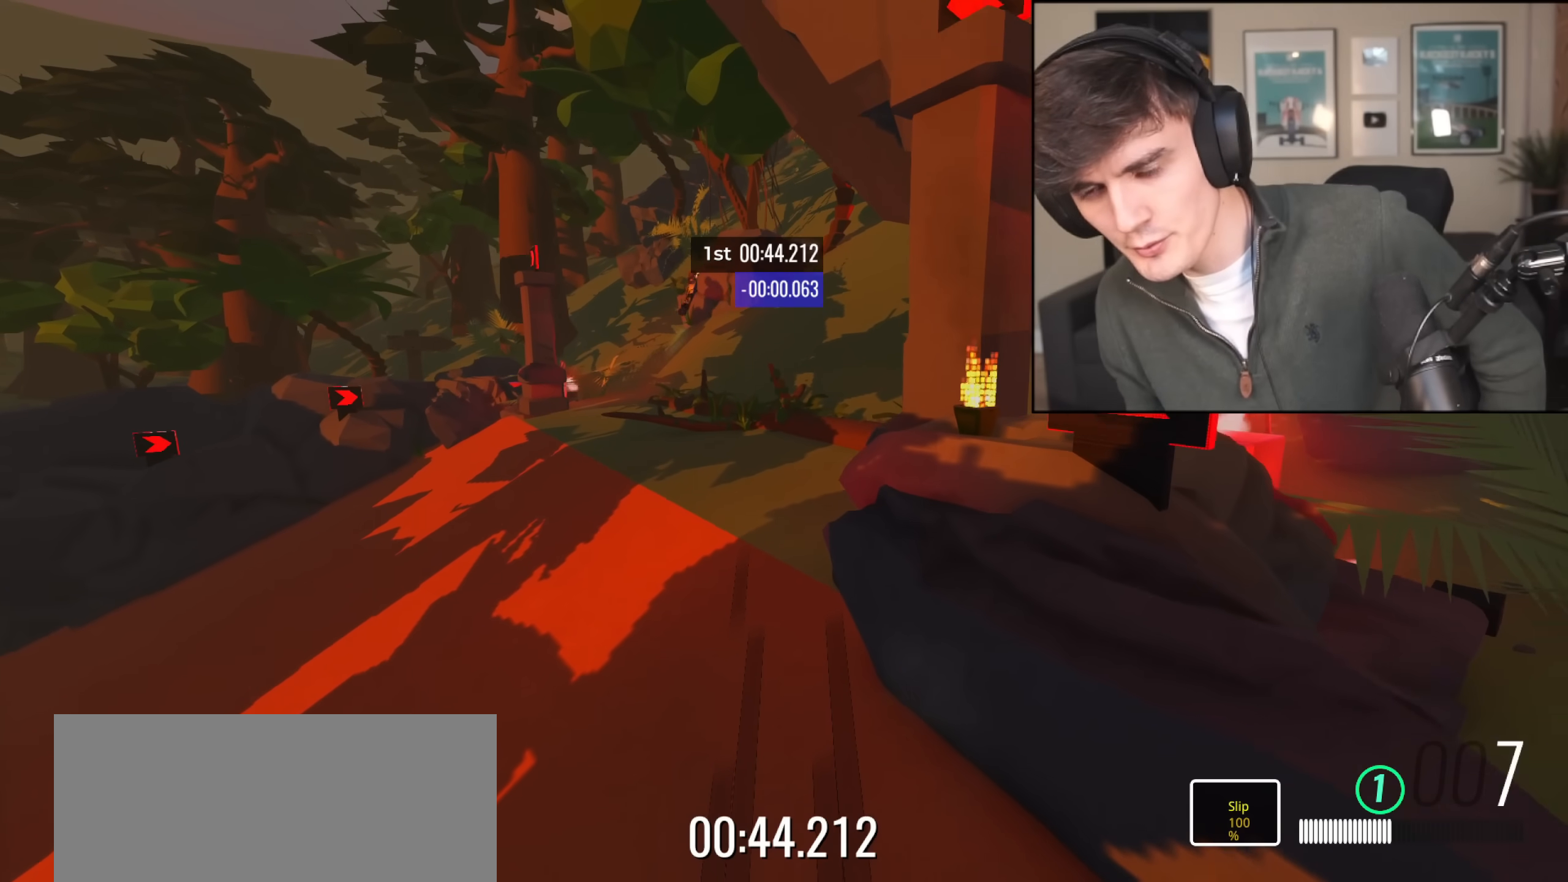
{"keys": [], "events": []}
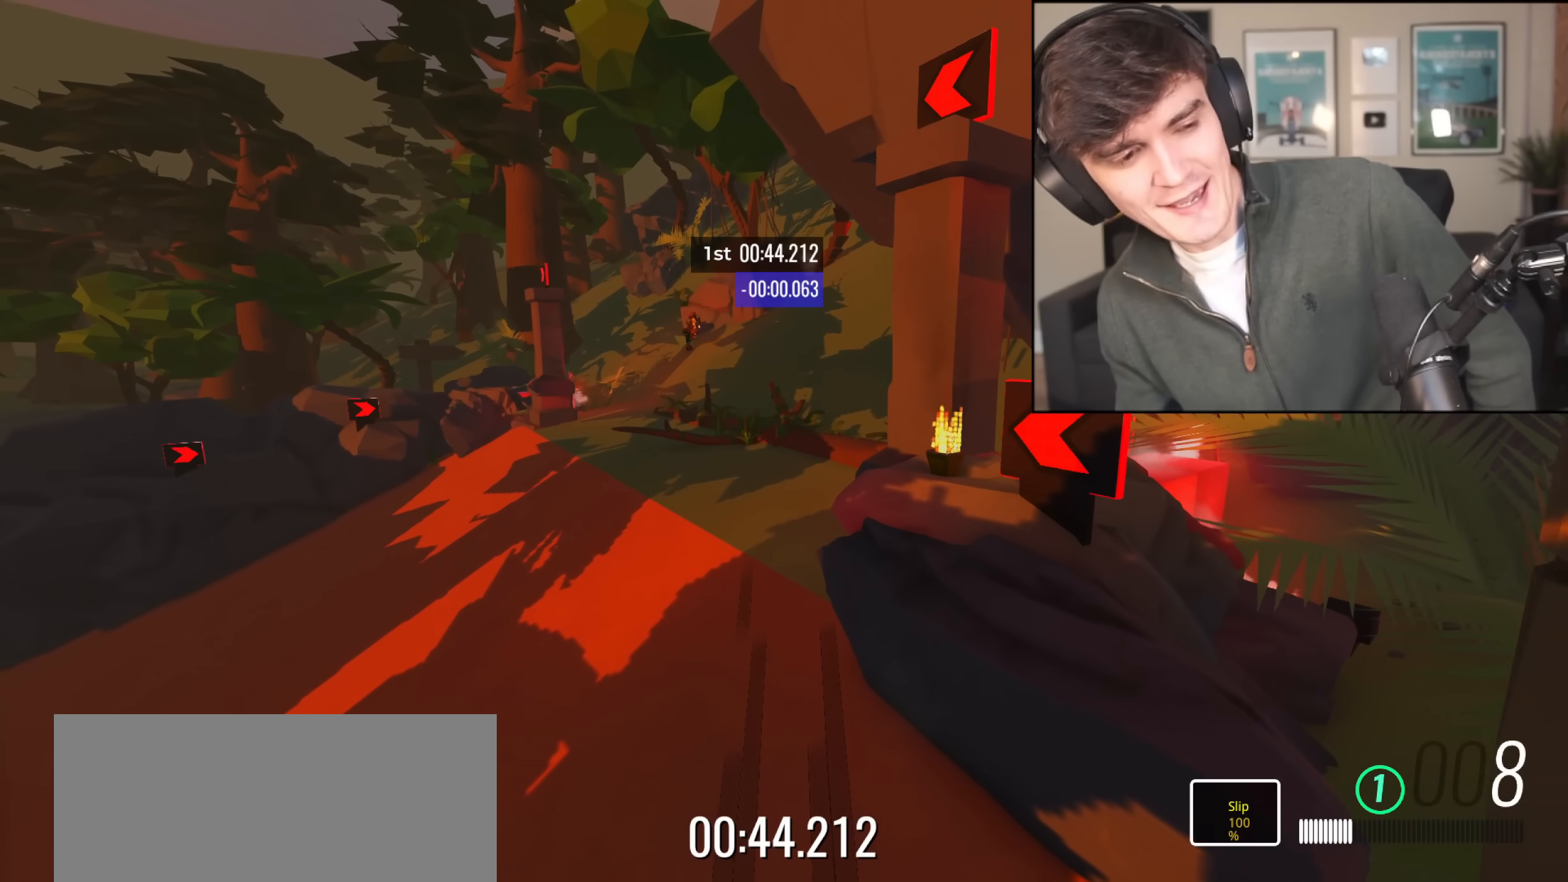
{"keys": [], "events": []}